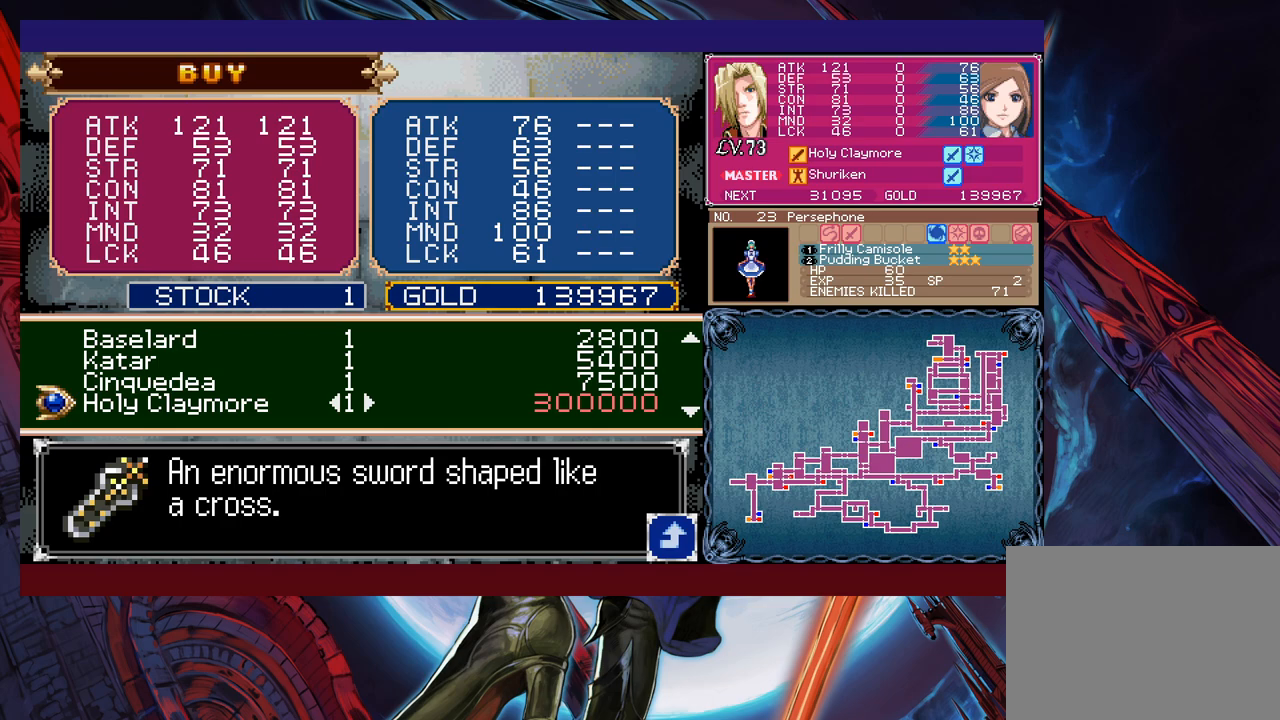
Gameplay with a controller (Xbox layout); each line is a JSON object with the inputs held at the frame after it. "events" lists button and stick changes between this image and that frame as [ms after this image, input, new state], when the widget could be followed in between. Not read: L2 R2 right_stick.
{"buttons": [], "left_stick": "down", "events": []}
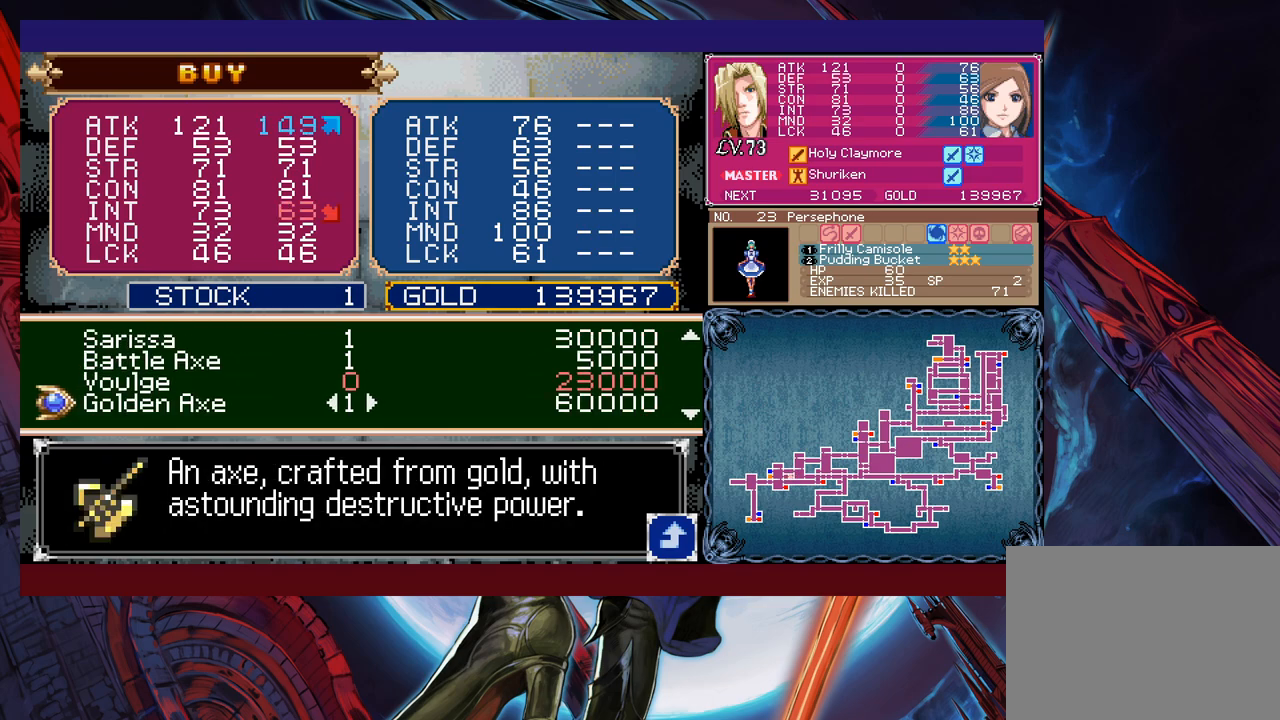
{"buttons": [], "left_stick": "down", "events": []}
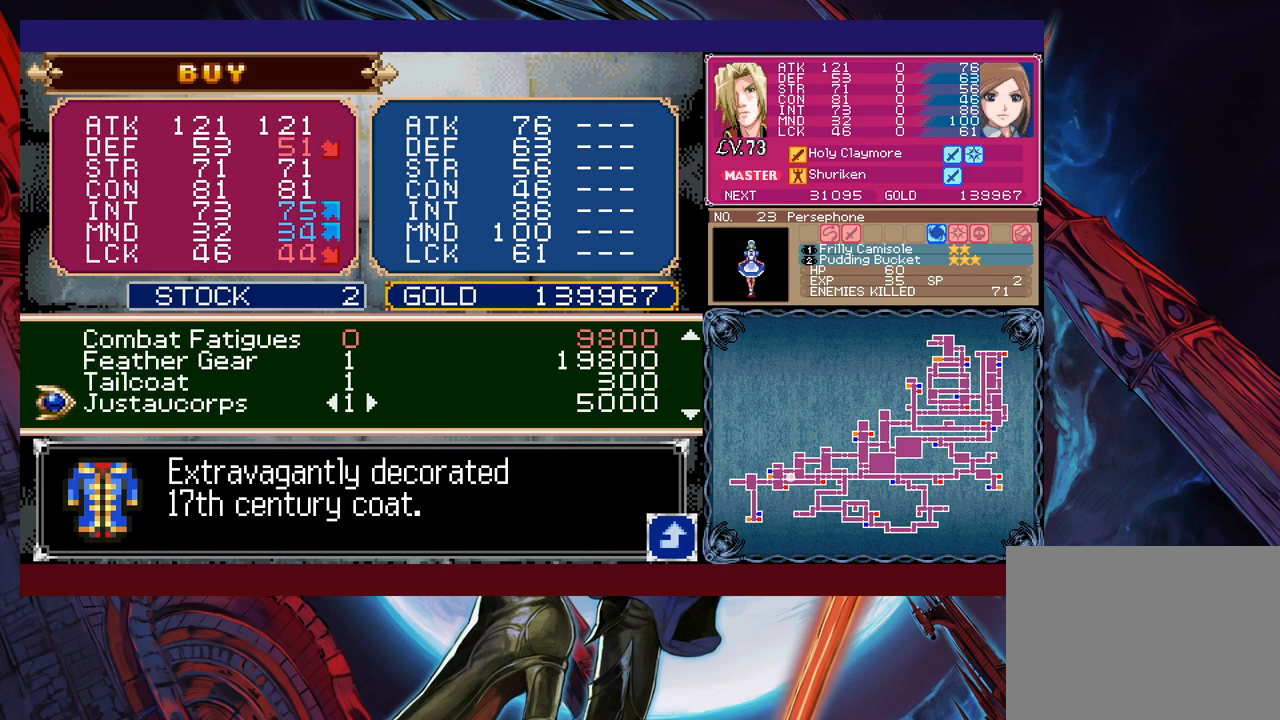
{"buttons": [], "left_stick": "up", "events": [[50, "left_stick", "center"], [150, "left_stick", "up"]]}
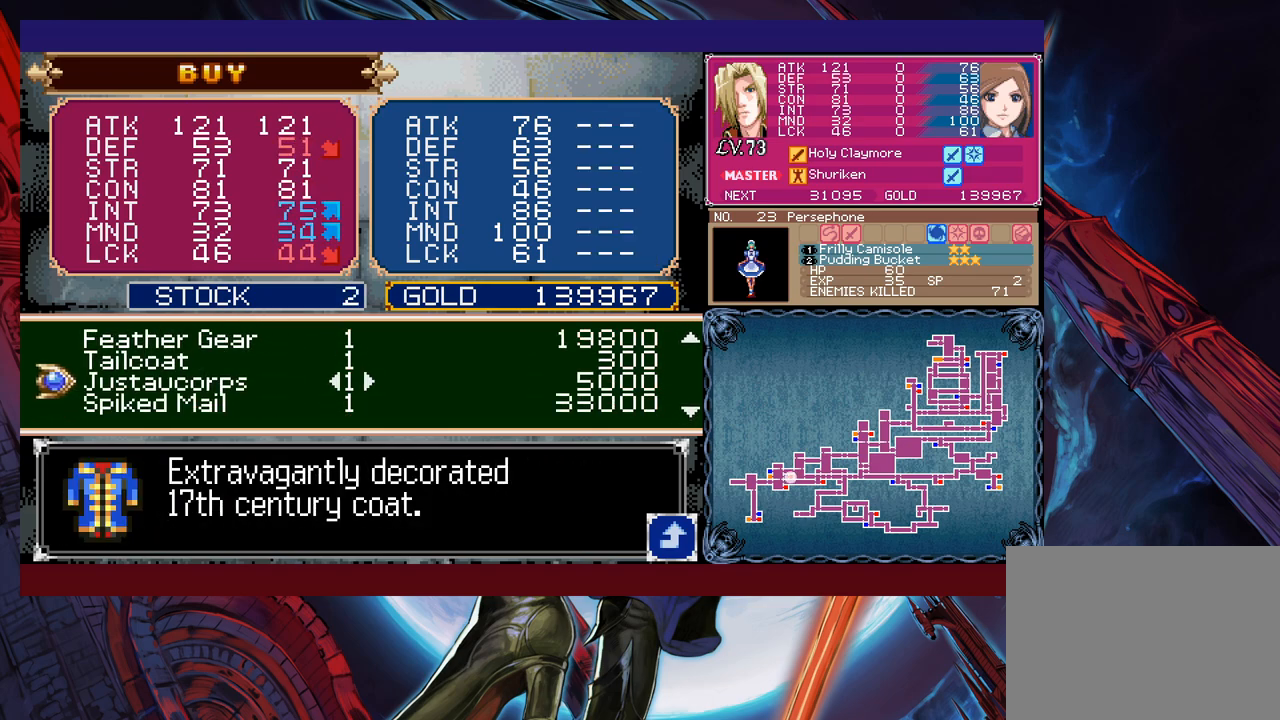
{"buttons": [], "left_stick": "up", "events": []}
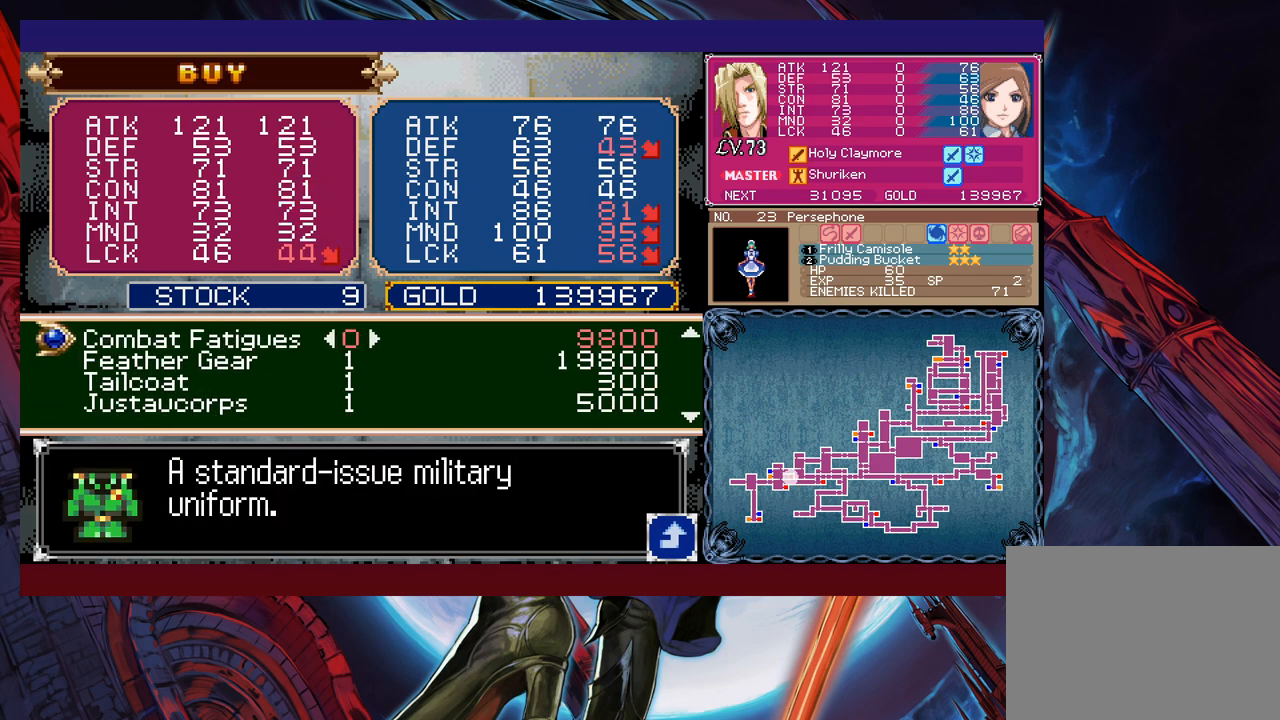
{"buttons": [], "left_stick": "down", "events": [[67, "left_stick", "center"], [117, "left_stick", "down"], [217, "left_stick", "center"], [267, "left_stick", "down"], [417, "left_stick", "center"], [467, "left_stick", "down"]]}
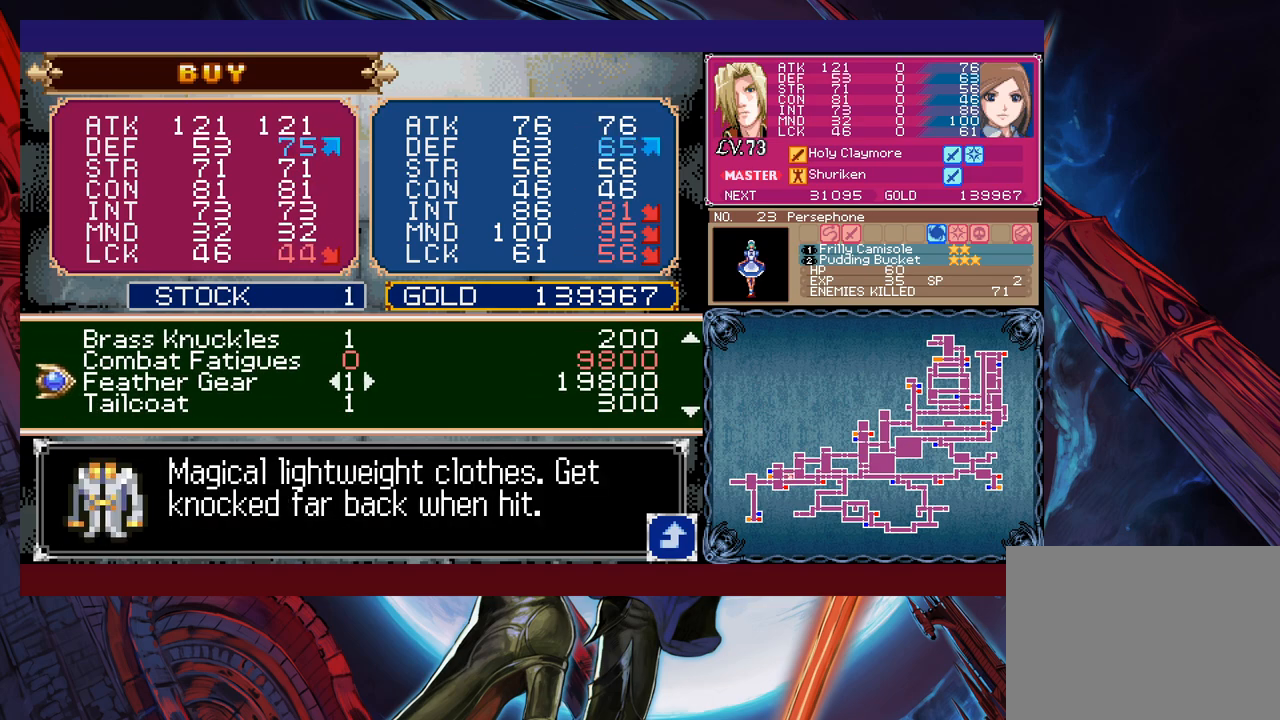
{"buttons": [], "left_stick": "down", "events": [[67, "left_stick", "center"], [167, "left_stick", "down"], [267, "left_stick", "center"], [317, "left_stick", "down"], [450, "left_stick", "center"], [500, "left_stick", "down"]]}
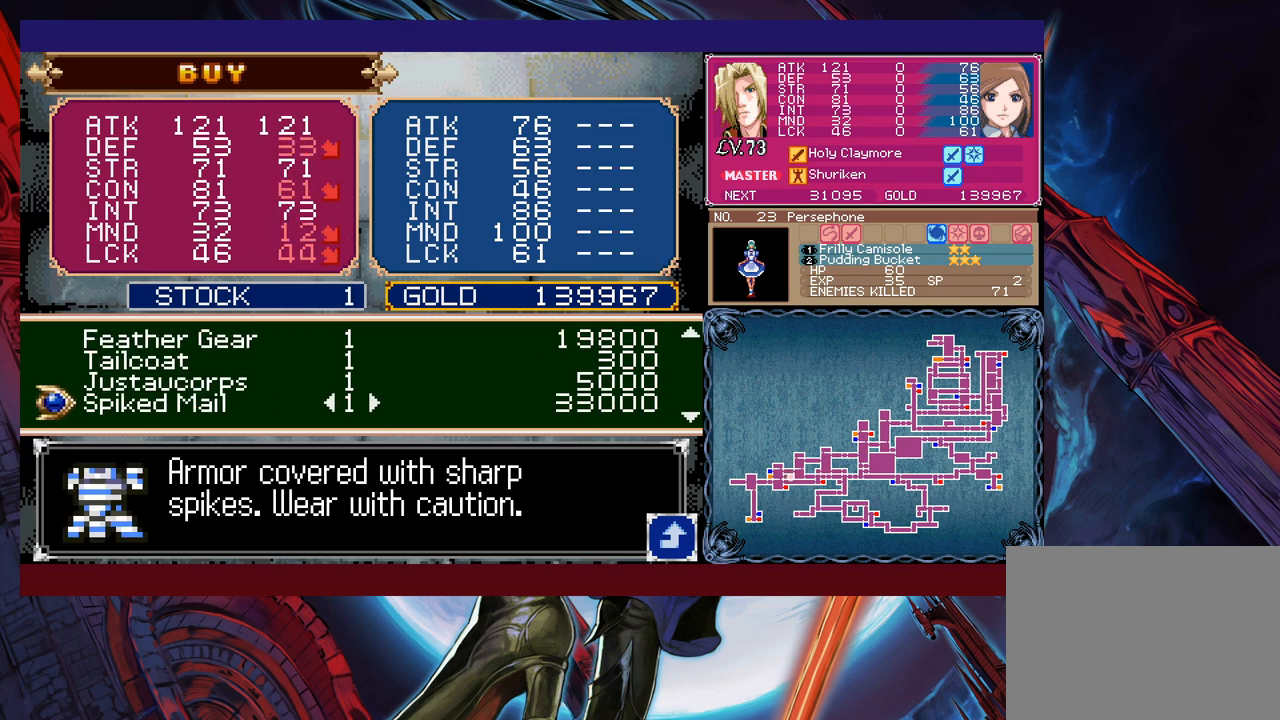
{"buttons": ["DPAD_DOWN"], "left_stick": "center", "events": [[117, "left_stick", "center"], [167, "left_stick", "down"], [267, "left_stick", "center"], [450, "DPAD_DOWN", "down"]]}
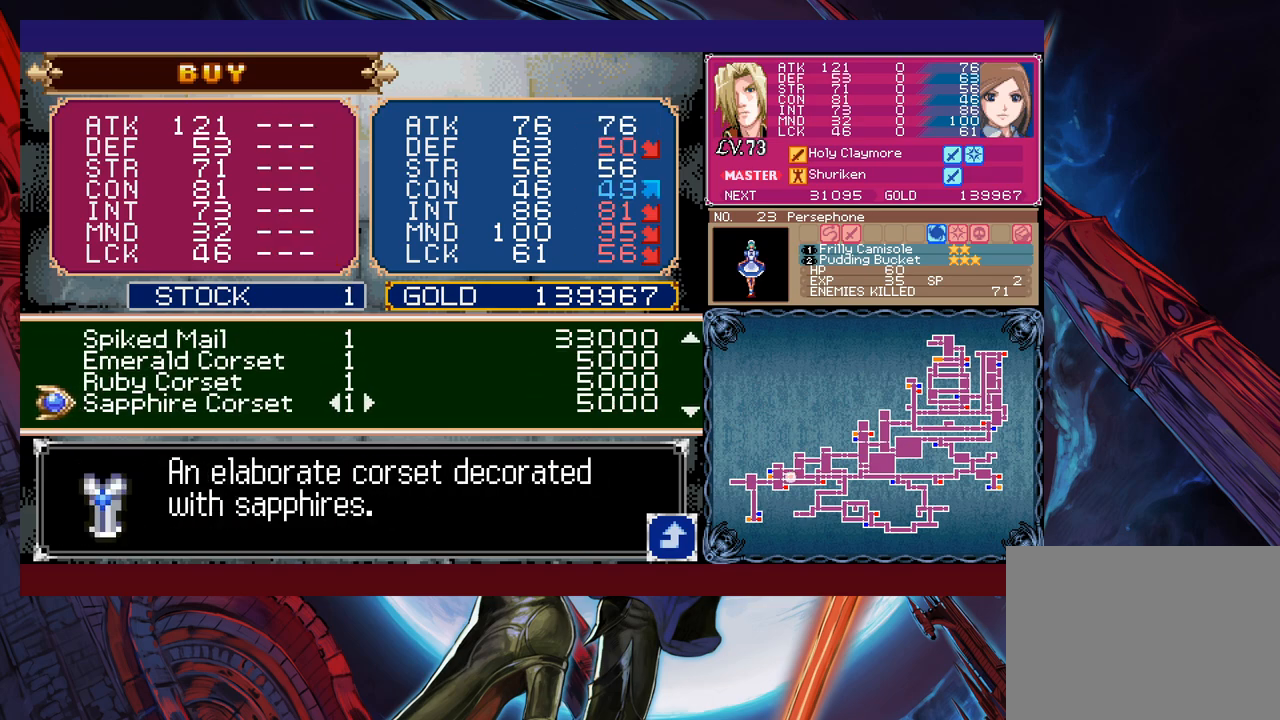
{"buttons": ["DPAD_DOWN"], "left_stick": "center", "events": [[17, "DPAD_DOWN", "up"], [67, "DPAD_DOWN", "down"], [100, "DPAD_DOWN", "up"], [267, "DPAD_DOWN", "down"], [300, "DPAD_DOWN", "up"], [367, "DPAD_DOWN", "down"], [417, "DPAD_DOWN", "up"], [500, "DPAD_DOWN", "down"]]}
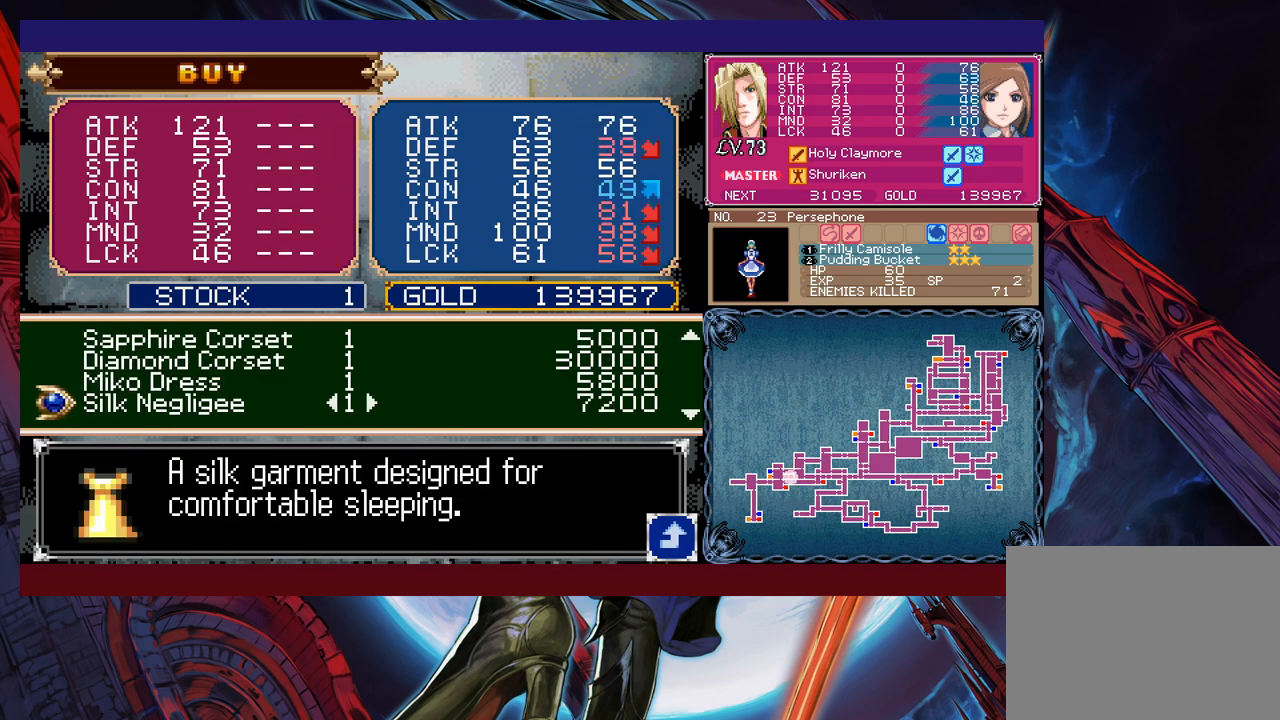
{"buttons": [], "left_stick": "center", "events": [[50, "DPAD_DOWN", "up"], [117, "DPAD_DOWN", "down"], [167, "DPAD_DOWN", "up"], [217, "DPAD_DOWN", "down"], [400, "DPAD_DOWN", "up"], [450, "DPAD_DOWN", "down"], [500, "DPAD_DOWN", "up"]]}
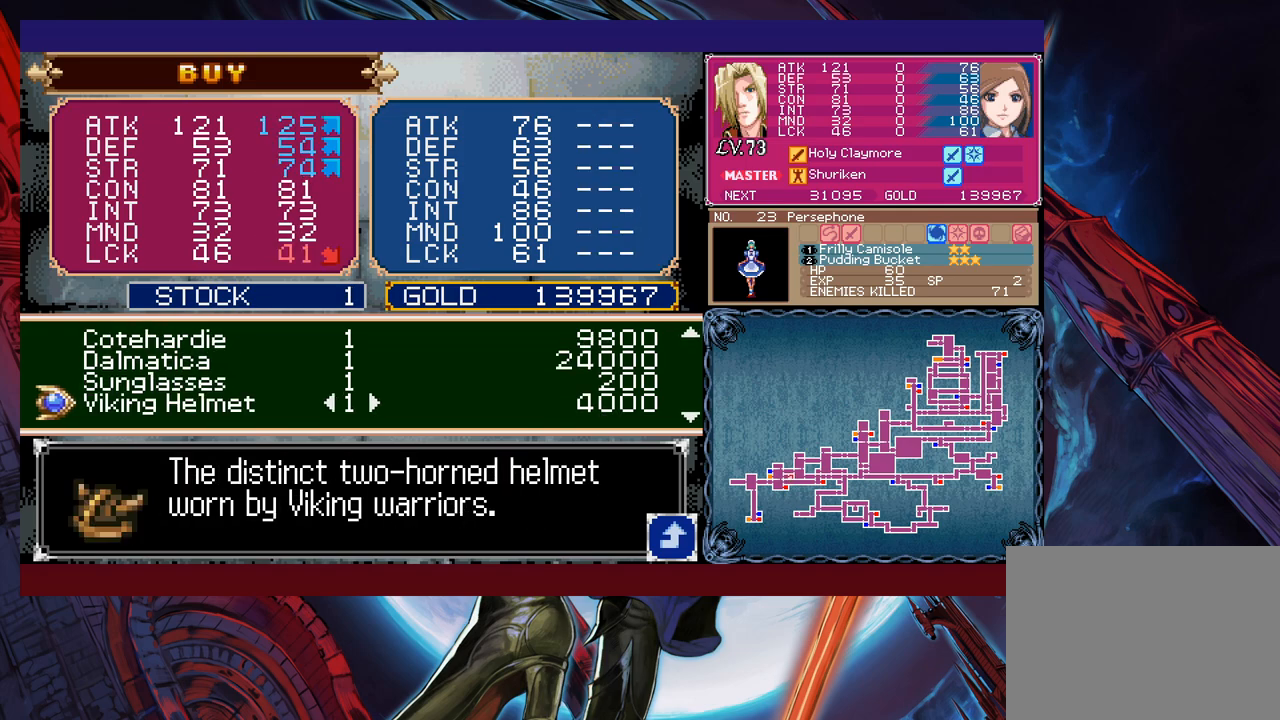
{"buttons": [], "left_stick": "center", "events": [[50, "DPAD_DOWN", "down"], [117, "DPAD_DOWN", "up"], [167, "DPAD_DOWN", "down"], [217, "DPAD_DOWN", "up"], [317, "DPAD_DOWN", "down"], [350, "DPAD_DOWN", "up"], [417, "DPAD_DOWN", "down"], [467, "DPAD_DOWN", "up"]]}
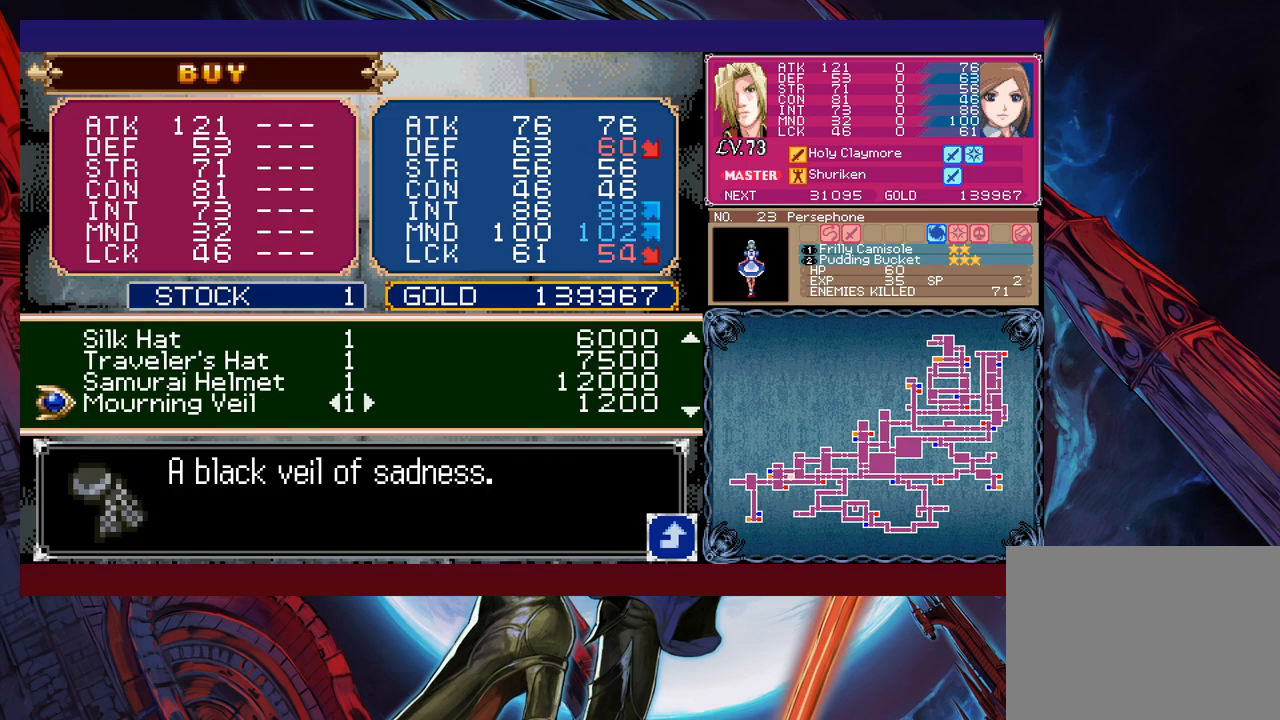
{"buttons": ["DPAD_DOWN"], "left_stick": "center", "events": [[17, "DPAD_DOWN", "down"], [100, "DPAD_DOWN", "up"], [167, "DPAD_DOWN", "down"], [217, "DPAD_DOWN", "up"], [267, "DPAD_DOWN", "down"], [350, "DPAD_DOWN", "up"], [367, "DPAD_DOWN", "down"], [467, "DPAD_DOWN", "up"], [500, "DPAD_DOWN", "down"]]}
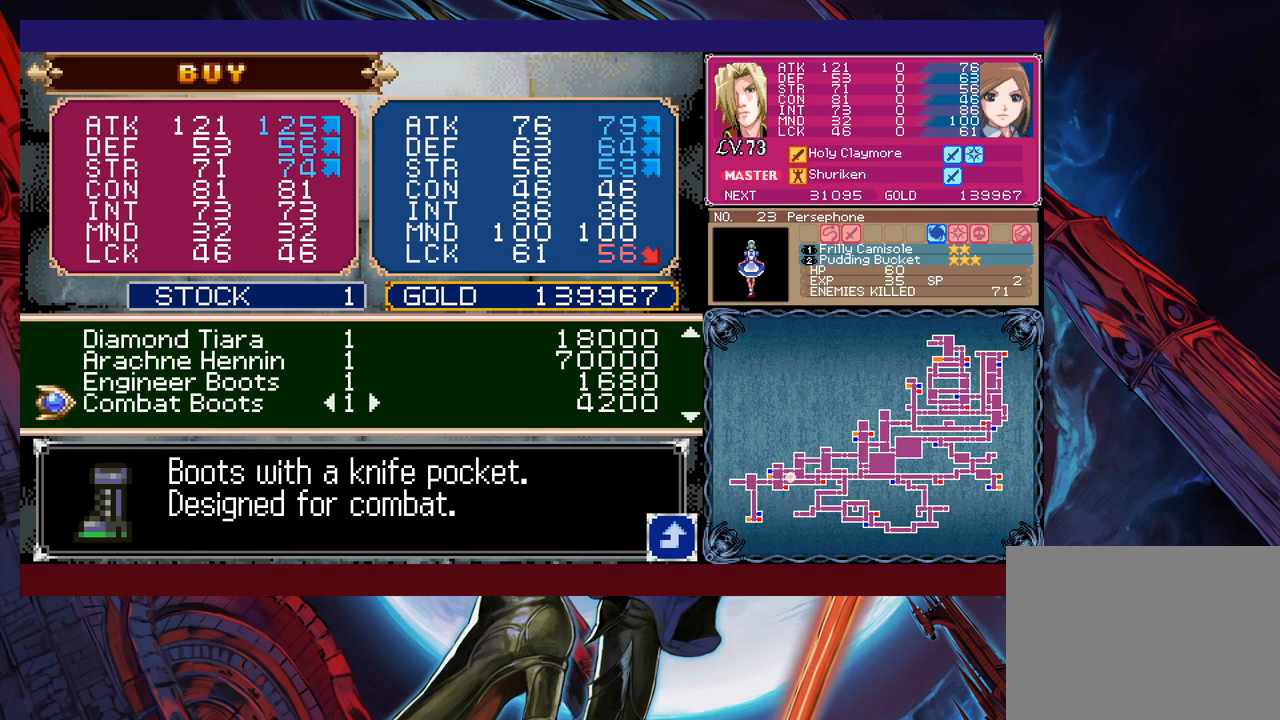
{"buttons": [], "left_stick": "center", "events": [[167, "DPAD_DOWN", "up"]]}
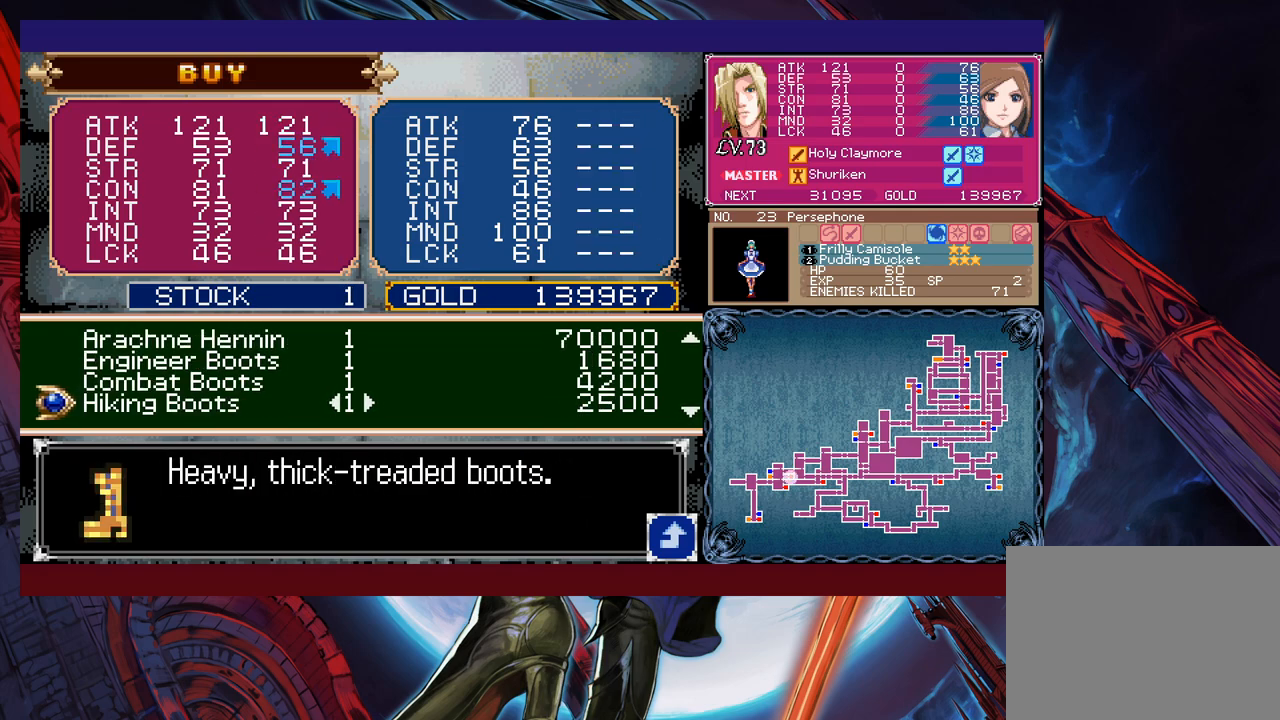
{"buttons": [], "left_stick": "center", "events": []}
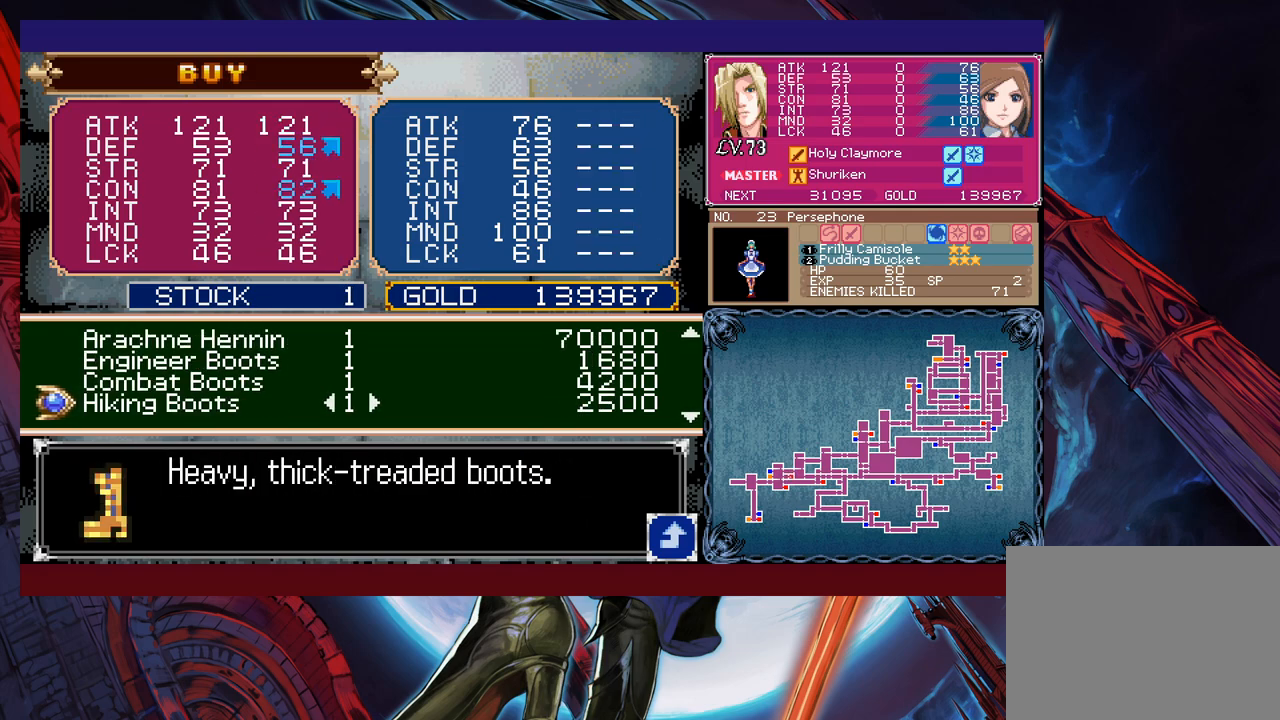
{"buttons": [], "left_stick": "center", "events": []}
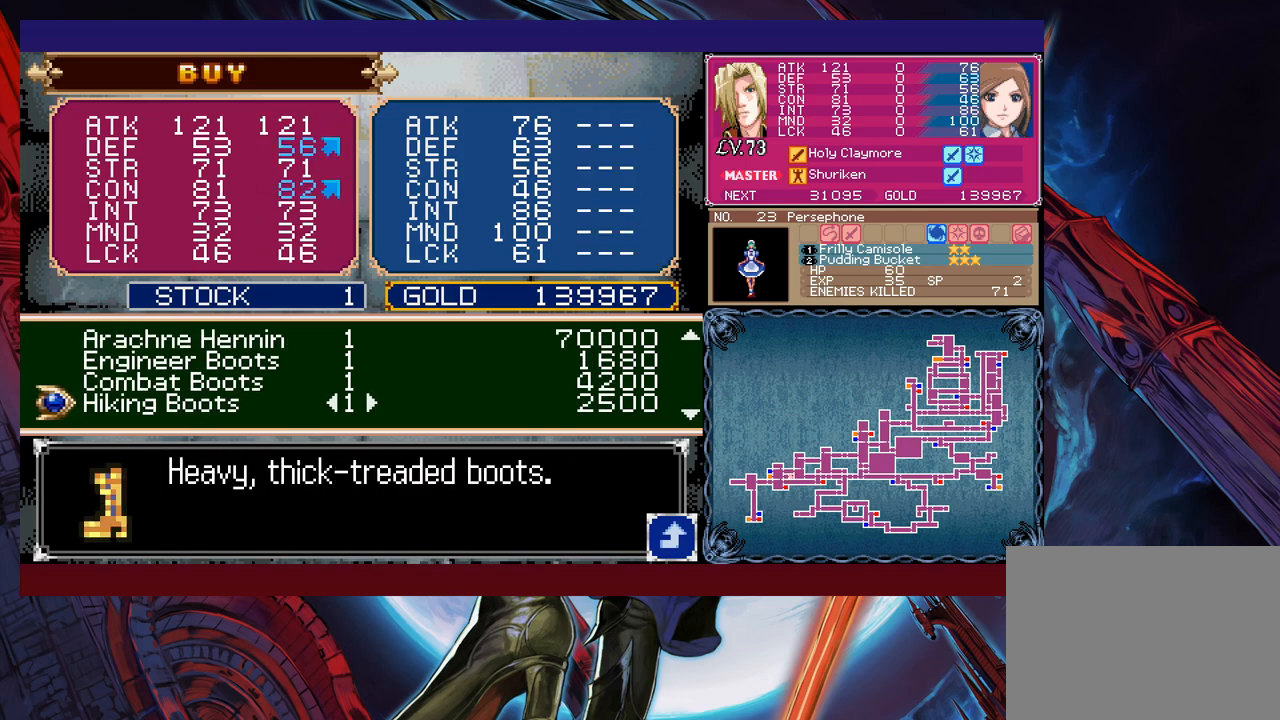
{"buttons": [], "left_stick": "center", "events": [[117, "DPAD_DOWN", "down"], [167, "DPAD_DOWN", "up"], [300, "DPAD_DOWN", "down"], [317, "DPAD_DOWN", "up"], [367, "DPAD_DOWN", "down"], [417, "DPAD_DOWN", "up"], [467, "DPAD_DOWN", "down"], [500, "DPAD_DOWN", "up"]]}
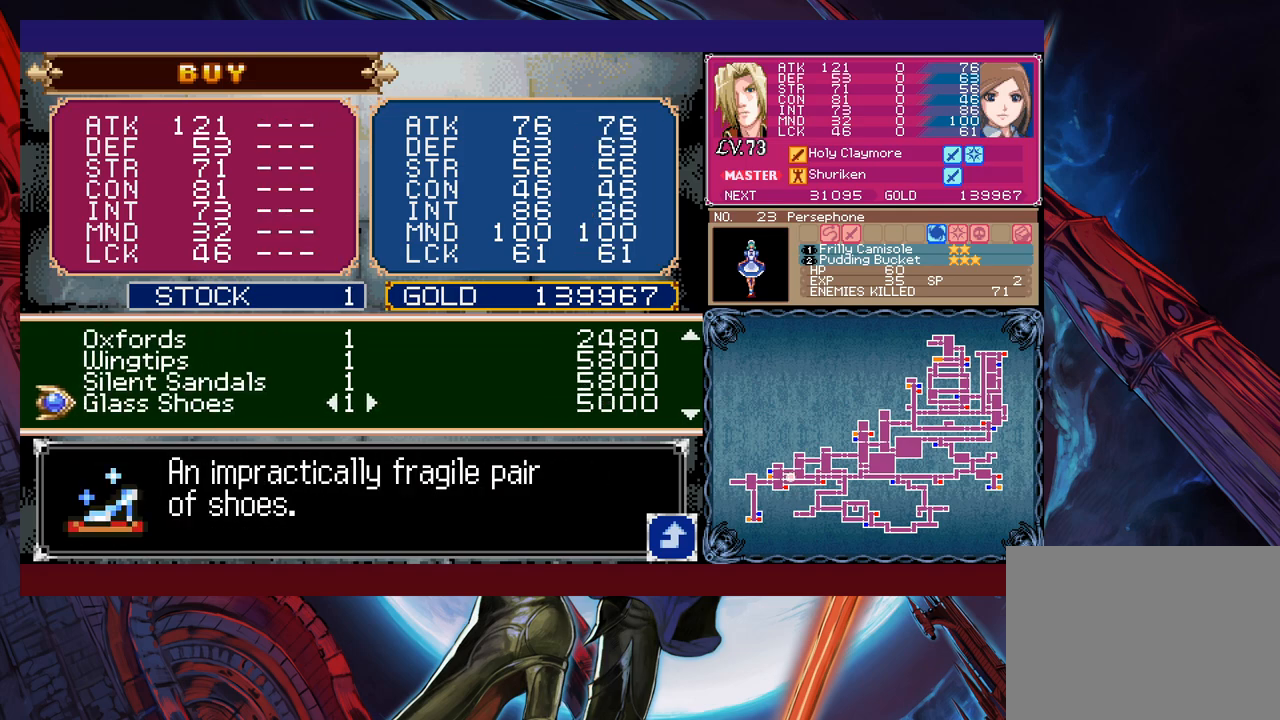
{"buttons": [], "left_stick": "center", "events": [[50, "DPAD_DOWN", "down"], [67, "DPAD_DOWN", "up"], [117, "DPAD_DOWN", "down"], [167, "DPAD_DOWN", "up"], [217, "DPAD_DOWN", "down"], [250, "DPAD_DOWN", "up"], [400, "DPAD_DOWN", "down"], [417, "DPAD_DOWN", "up"], [467, "DPAD_DOWN", "down"], [500, "DPAD_DOWN", "up"]]}
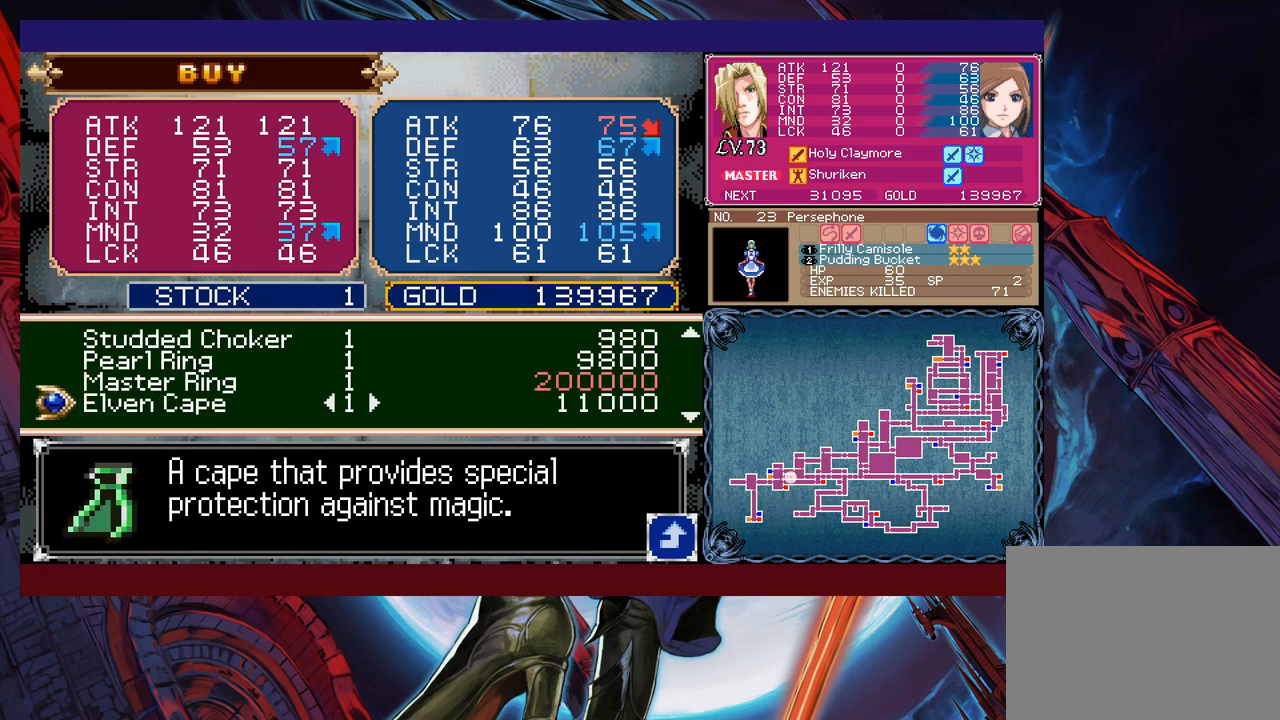
{"buttons": [], "left_stick": "center", "events": [[67, "DPAD_DOWN", "down"], [100, "DPAD_DOWN", "up"], [250, "DPAD_DOWN", "down"], [267, "DPAD_DOWN", "up"]]}
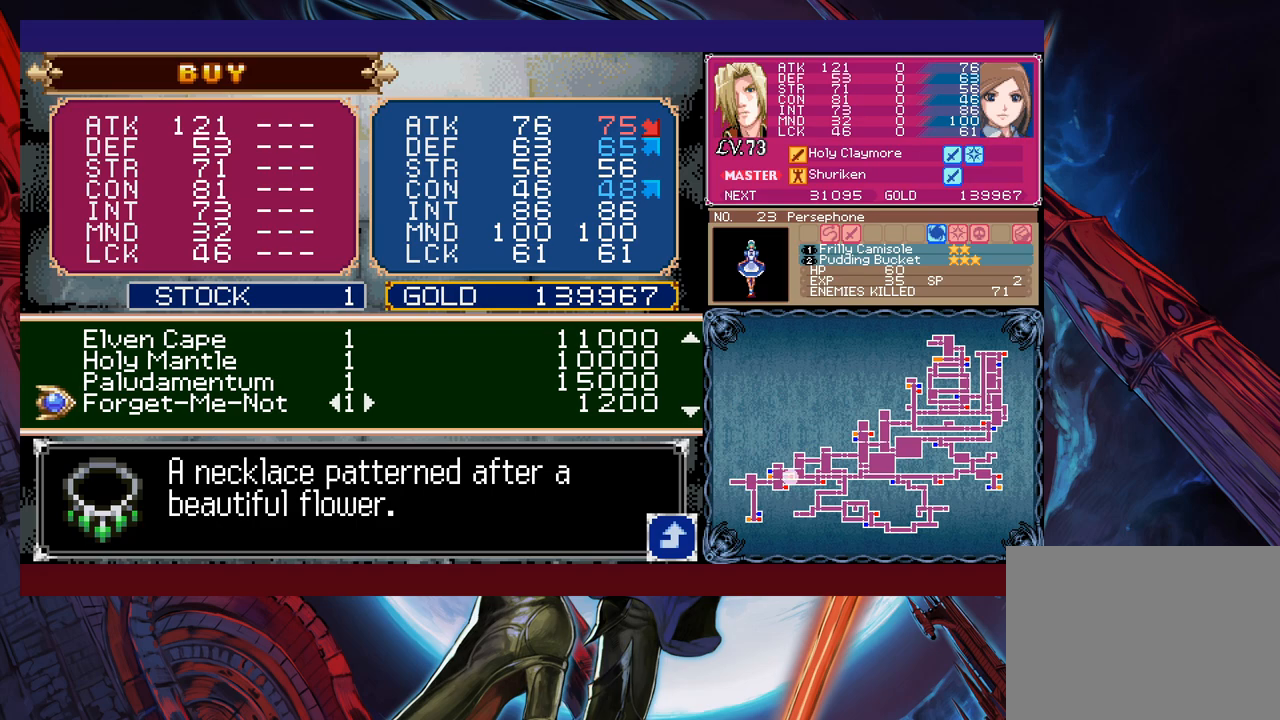
{"buttons": [], "left_stick": "center", "events": [[67, "DPAD_DOWN", "down"], [117, "DPAD_DOWN", "up"], [167, "DPAD_DOWN", "down"], [217, "DPAD_DOWN", "up"], [267, "DPAD_DOWN", "down"], [300, "DPAD_DOWN", "up"], [350, "DPAD_DOWN", "down"], [367, "DPAD_DOWN", "up"], [450, "DPAD_DOWN", "down"], [467, "DPAD_DOWN", "up"]]}
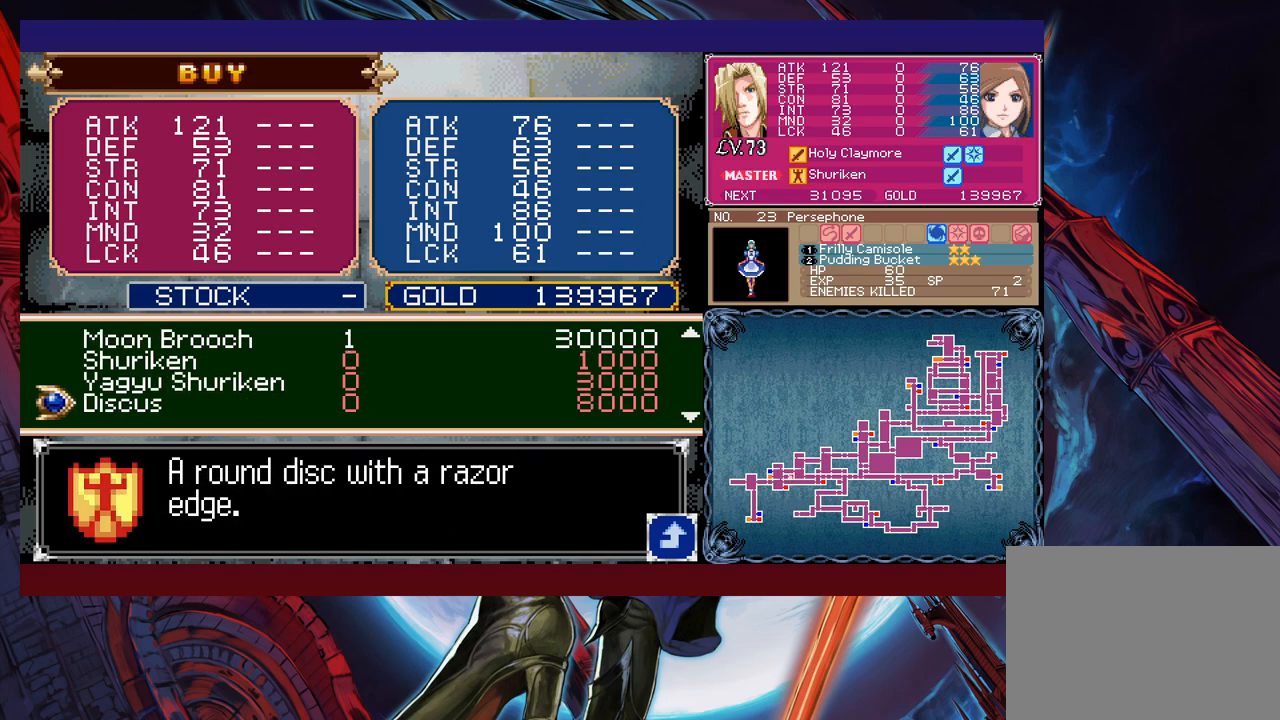
{"buttons": [], "left_stick": "center", "events": [[17, "DPAD_DOWN", "down"], [50, "DPAD_DOWN", "up"]]}
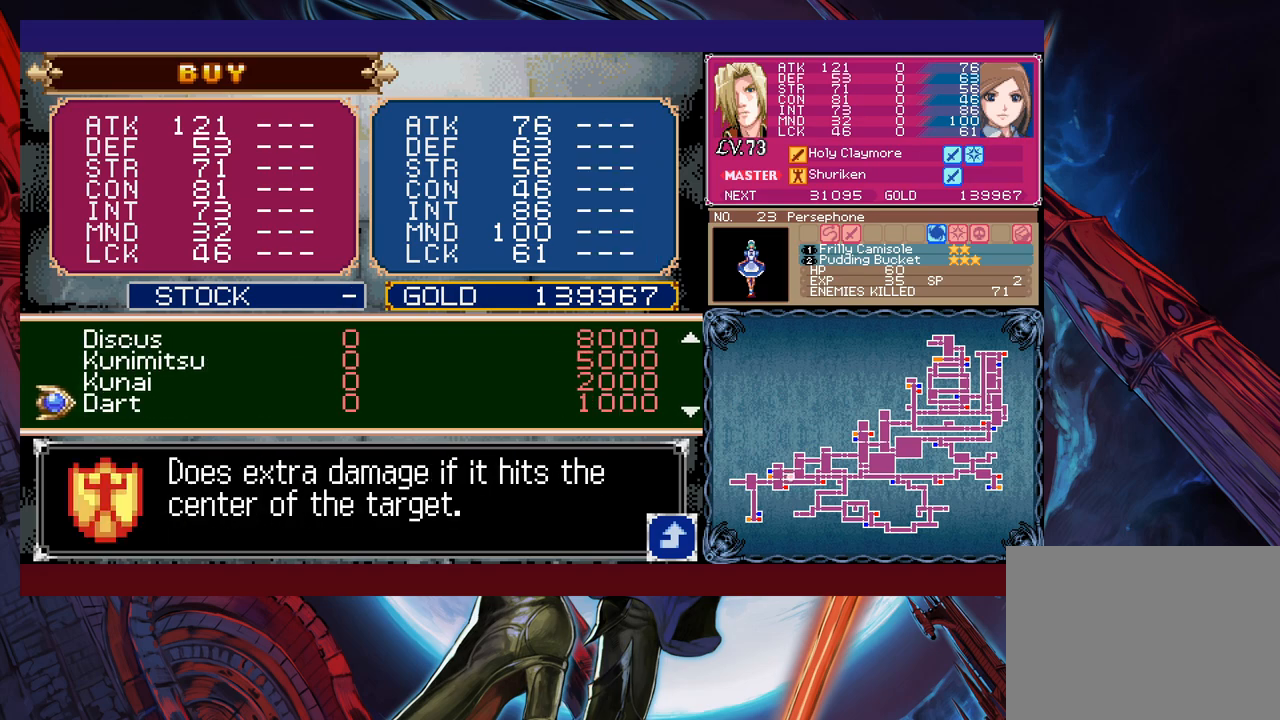
{"buttons": ["B"], "left_stick": "center", "events": [[467, "B", "down"]]}
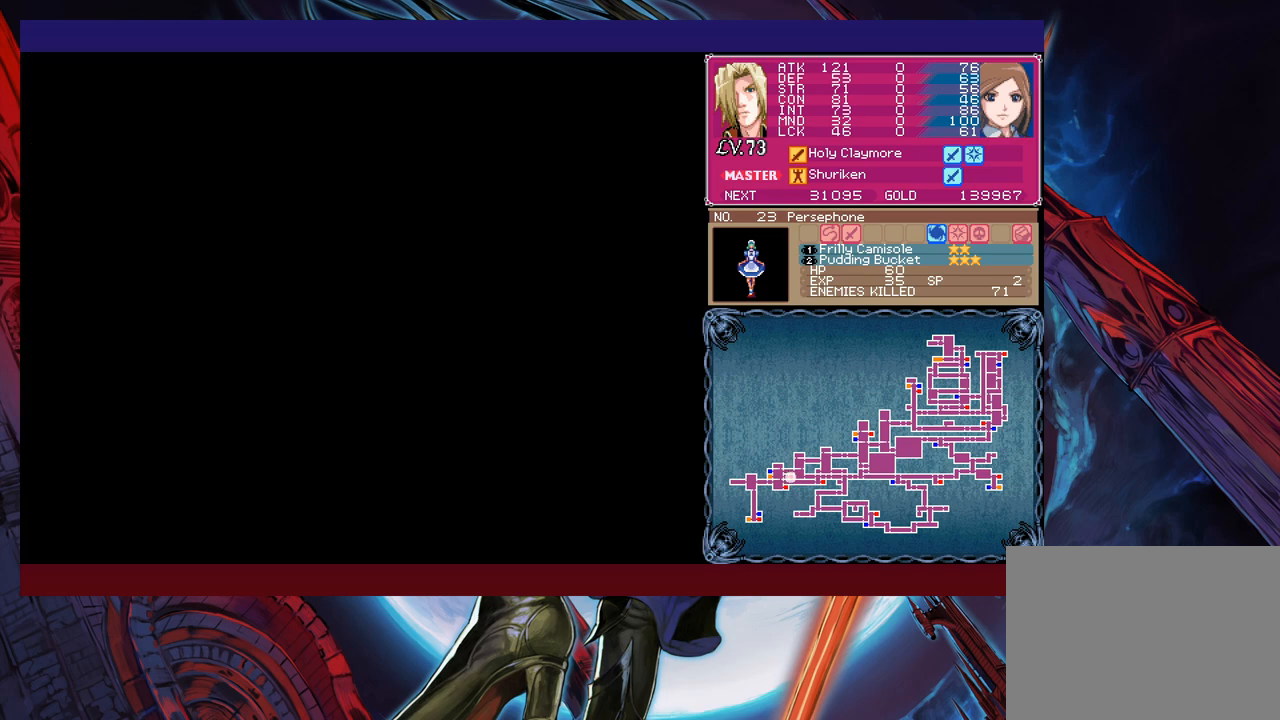
{"buttons": [], "left_stick": "right", "events": [[100, "B", "up"], [200, "B", "down"], [250, "B", "up"], [267, "left_stick", "right"]]}
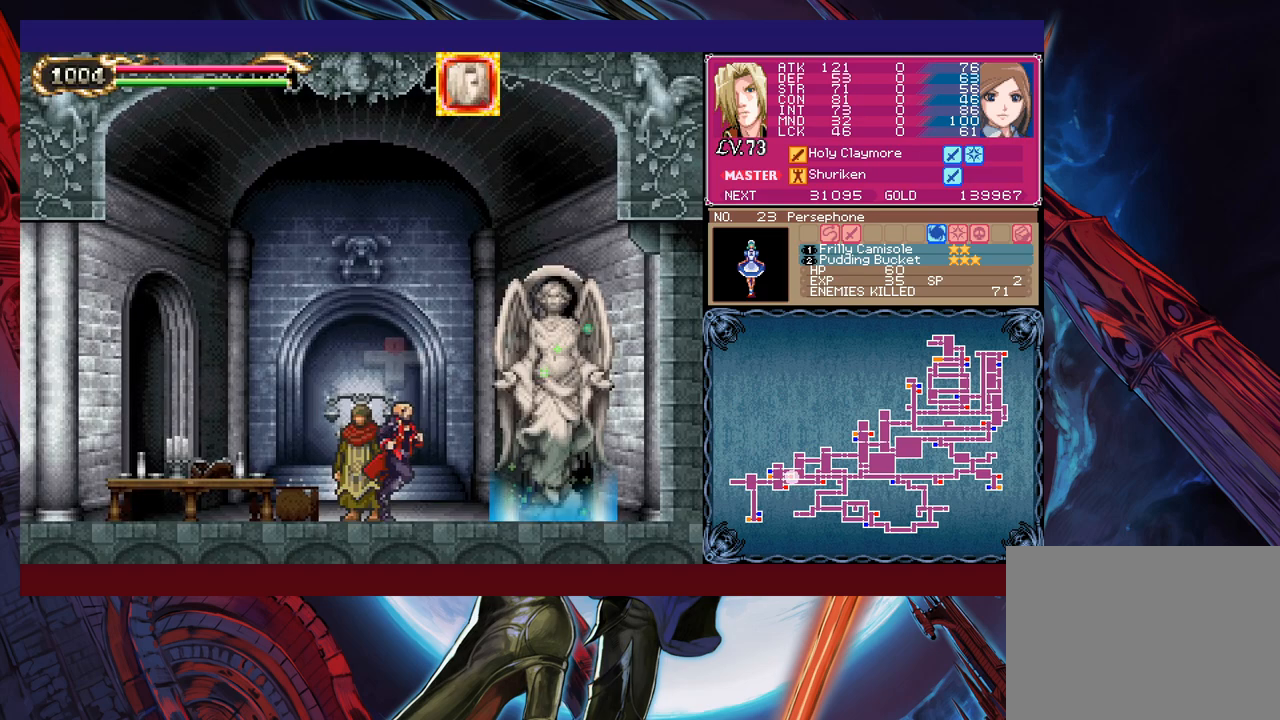
{"buttons": [], "left_stick": "up", "events": [[400, "left_stick", "center"], [467, "left_stick", "up"]]}
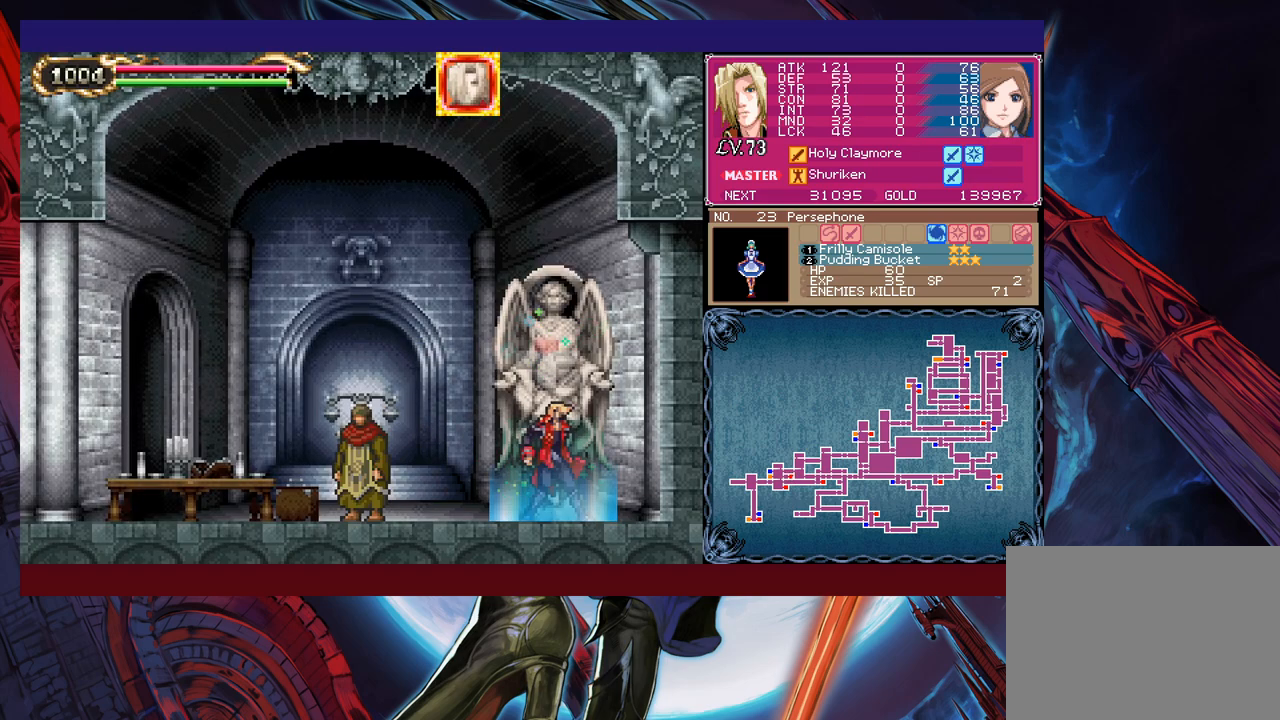
{"buttons": [], "left_stick": "center", "events": [[67, "left_stick", "center"]]}
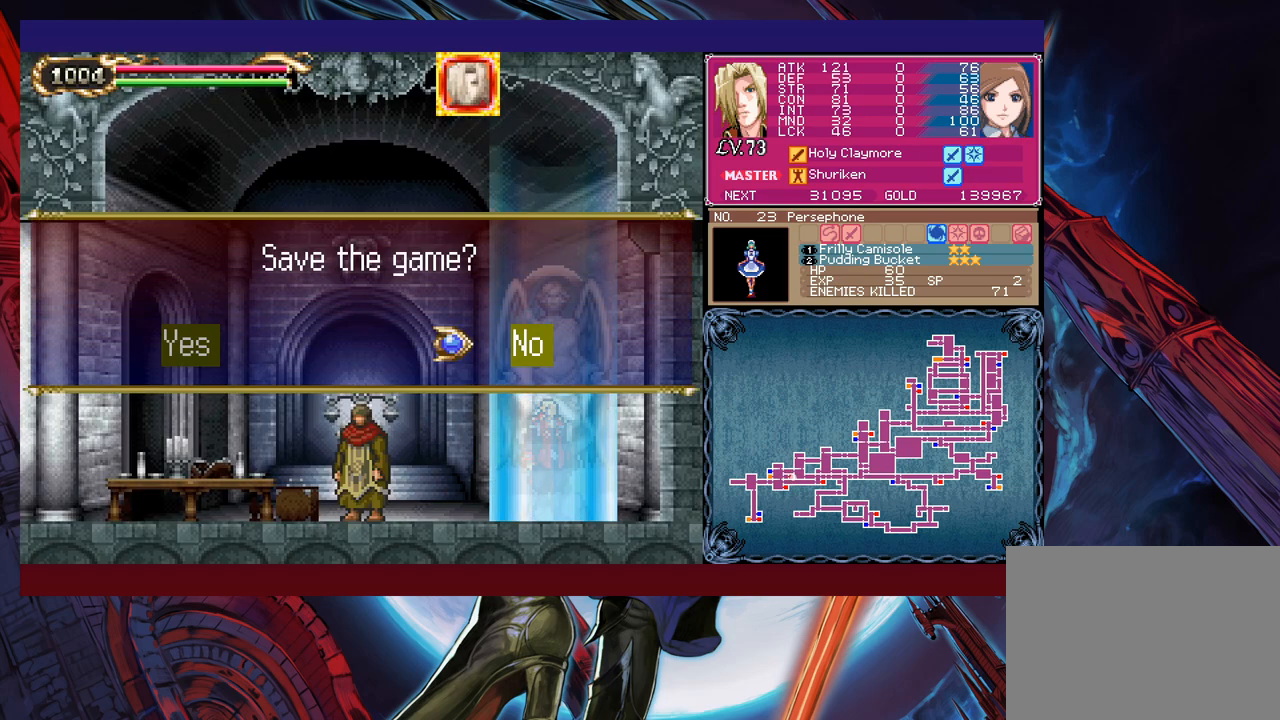
{"buttons": [], "left_stick": "center", "events": [[67, "left_stick", "left"], [150, "A", "down"], [150, "left_stick", "center"], [217, "A", "up"]]}
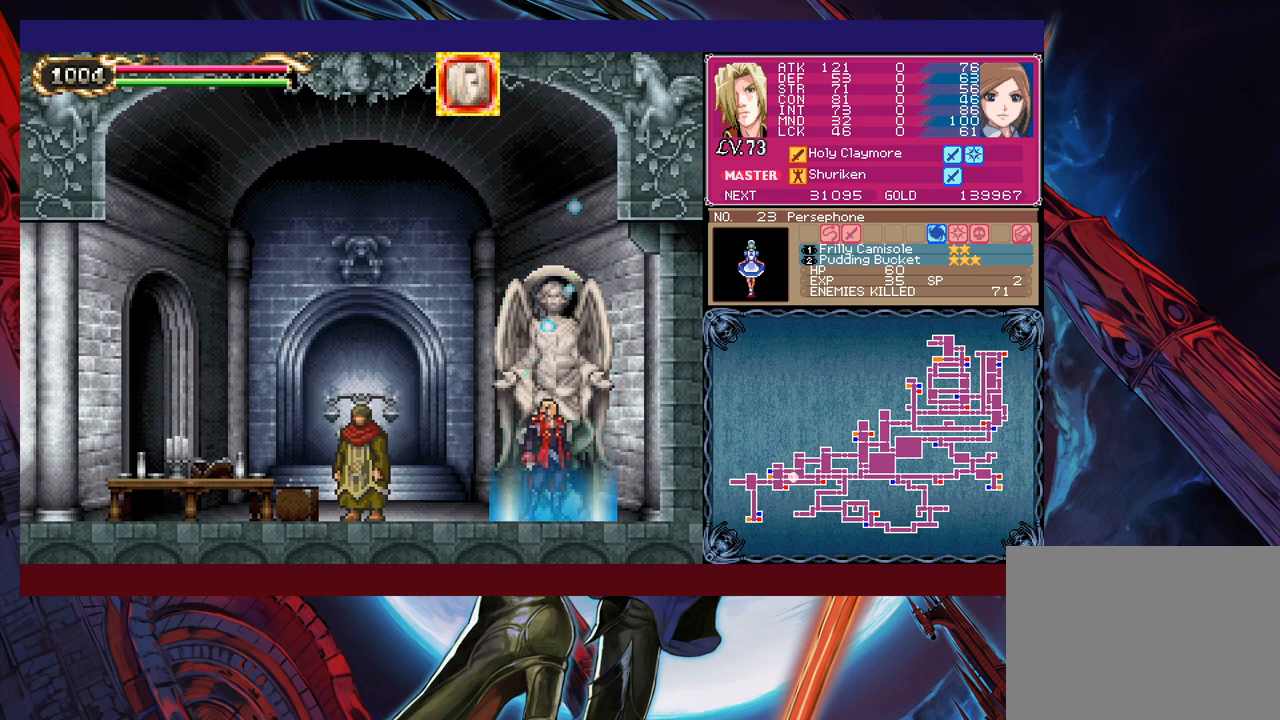
{"buttons": [], "left_stick": "center", "events": [[100, "A", "down"], [150, "A", "up"], [217, "left_stick", "up"], [317, "left_stick", "center"]]}
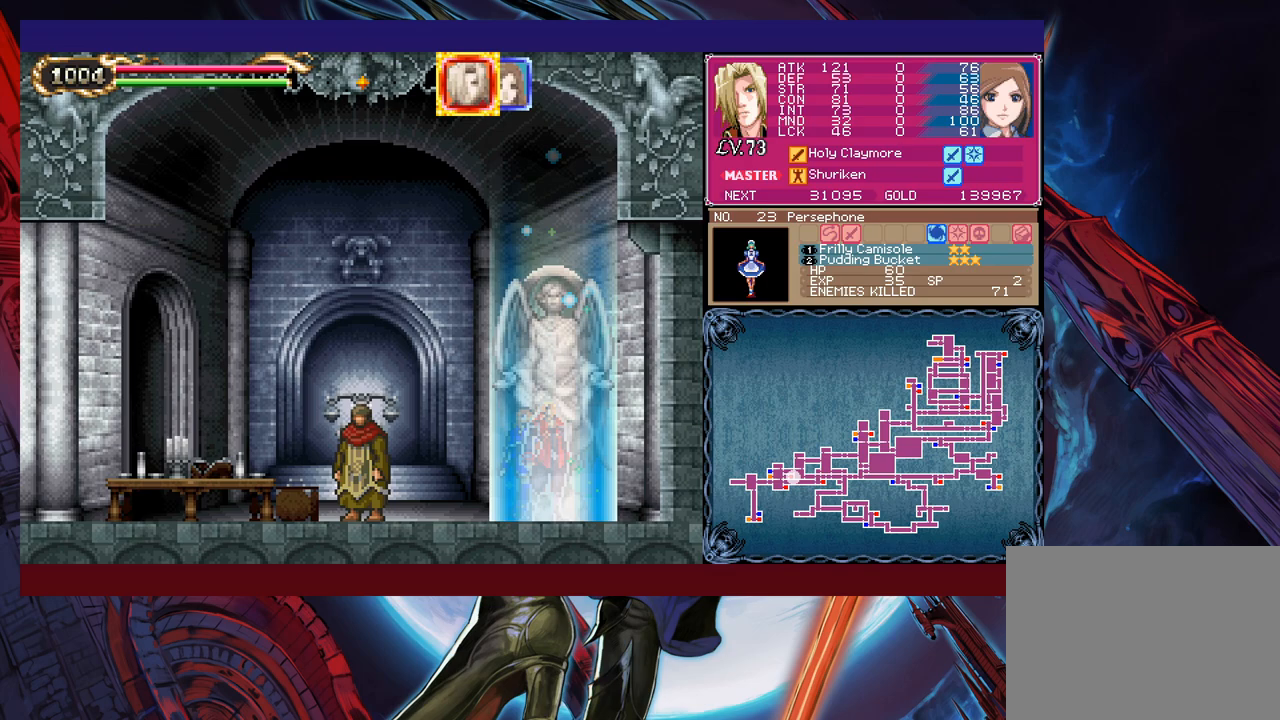
{"buttons": ["A"], "left_stick": "center", "events": [[400, "left_stick", "left"], [467, "A", "down"], [467, "left_stick", "center"]]}
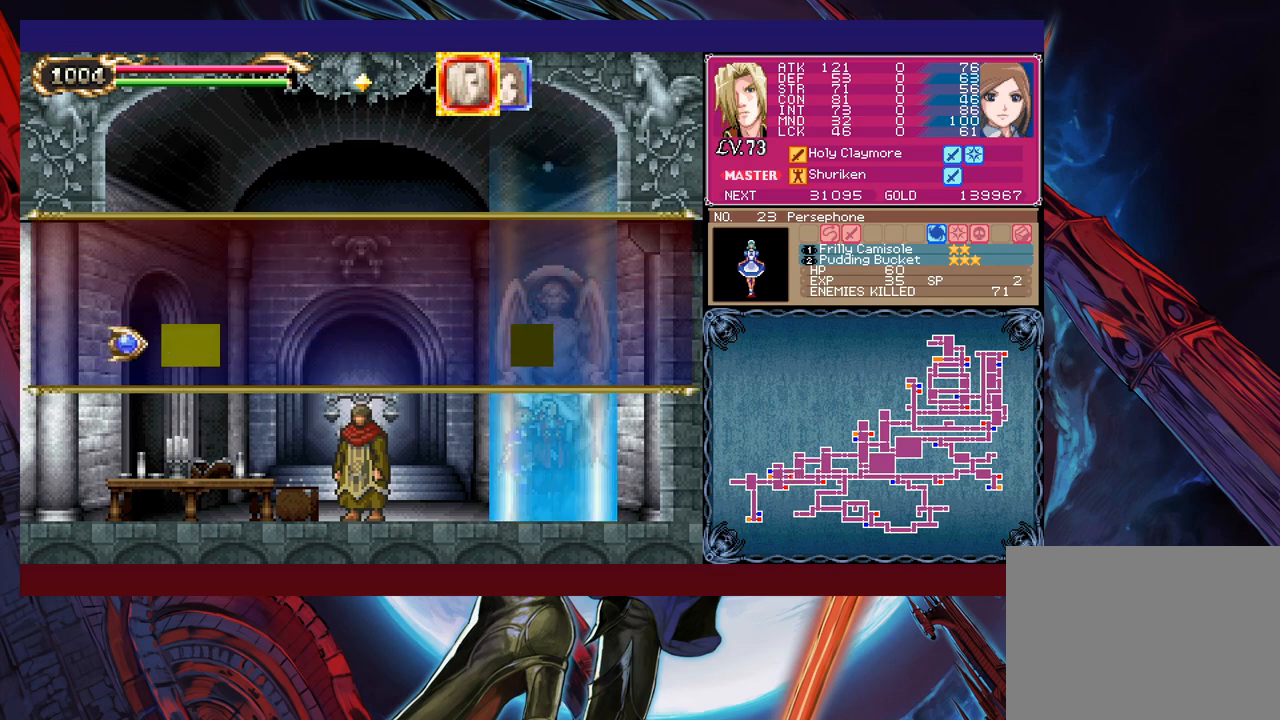
{"buttons": [], "left_stick": "center", "events": [[17, "A", "up"], [217, "A", "down"], [267, "A", "up"], [317, "A", "down"], [367, "A", "up"], [417, "A", "down"], [500, "A", "up"]]}
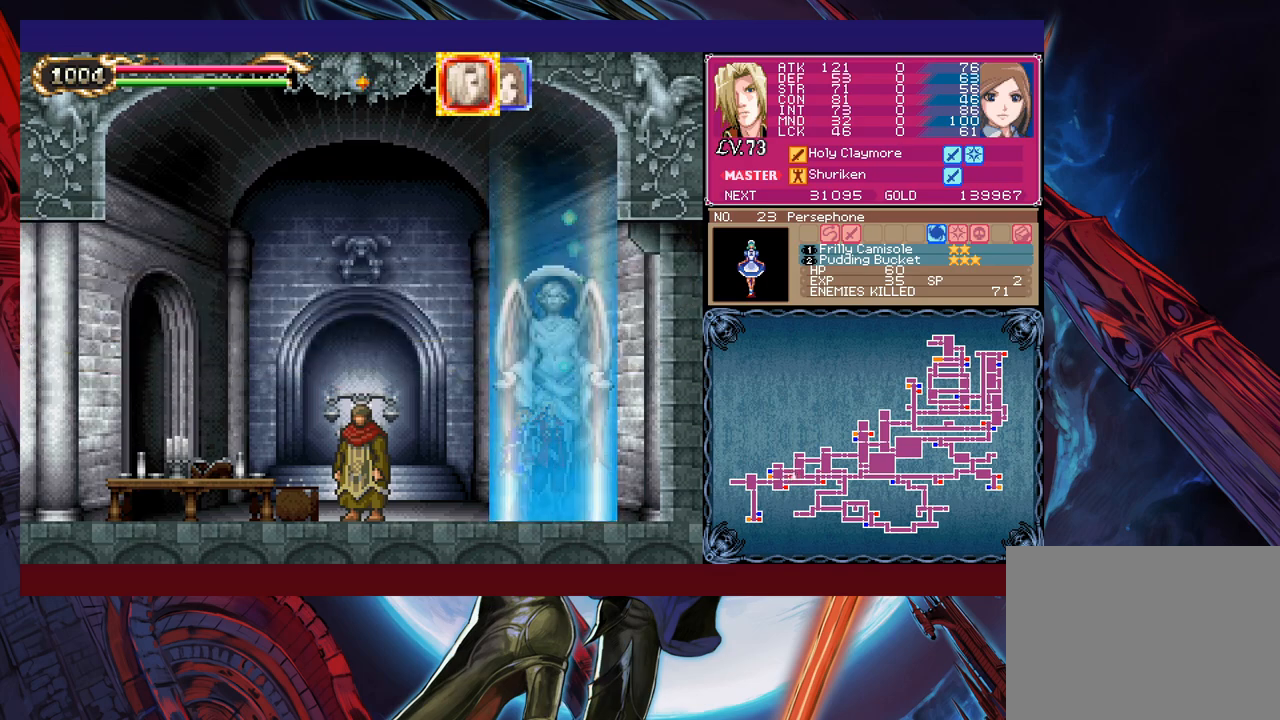
{"buttons": [], "left_stick": "center", "events": []}
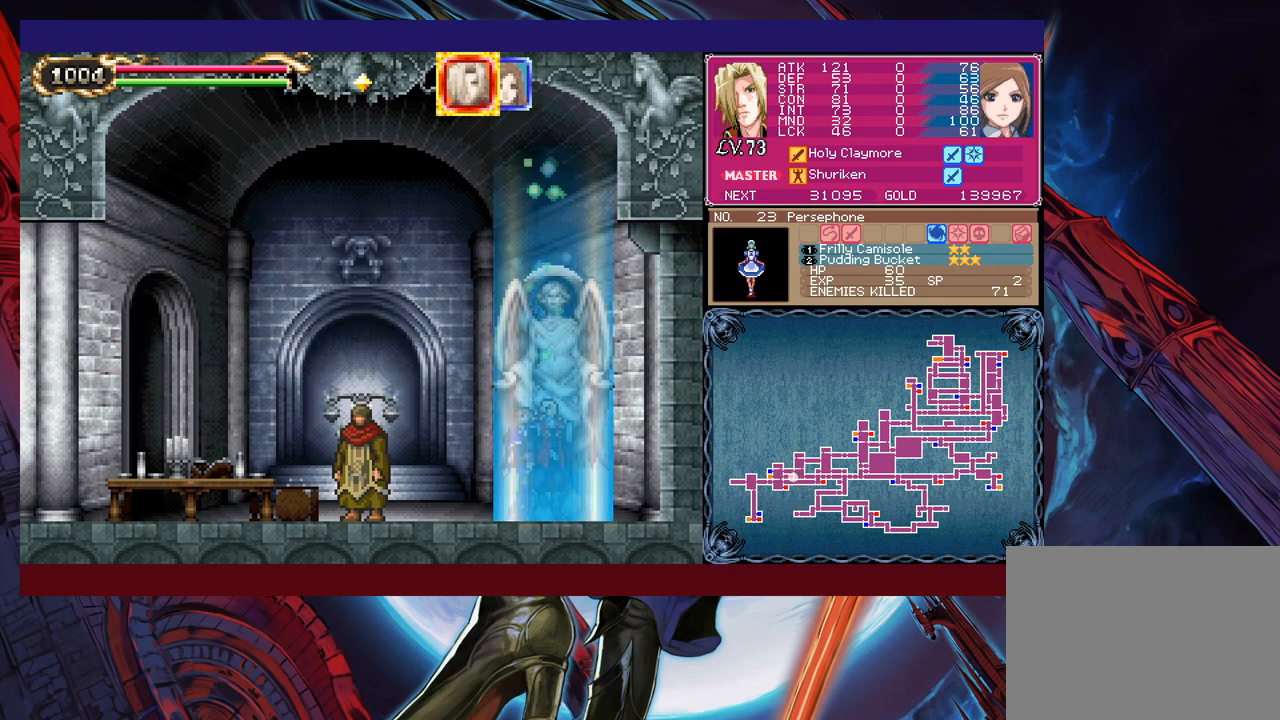
{"buttons": [], "left_stick": "center", "events": []}
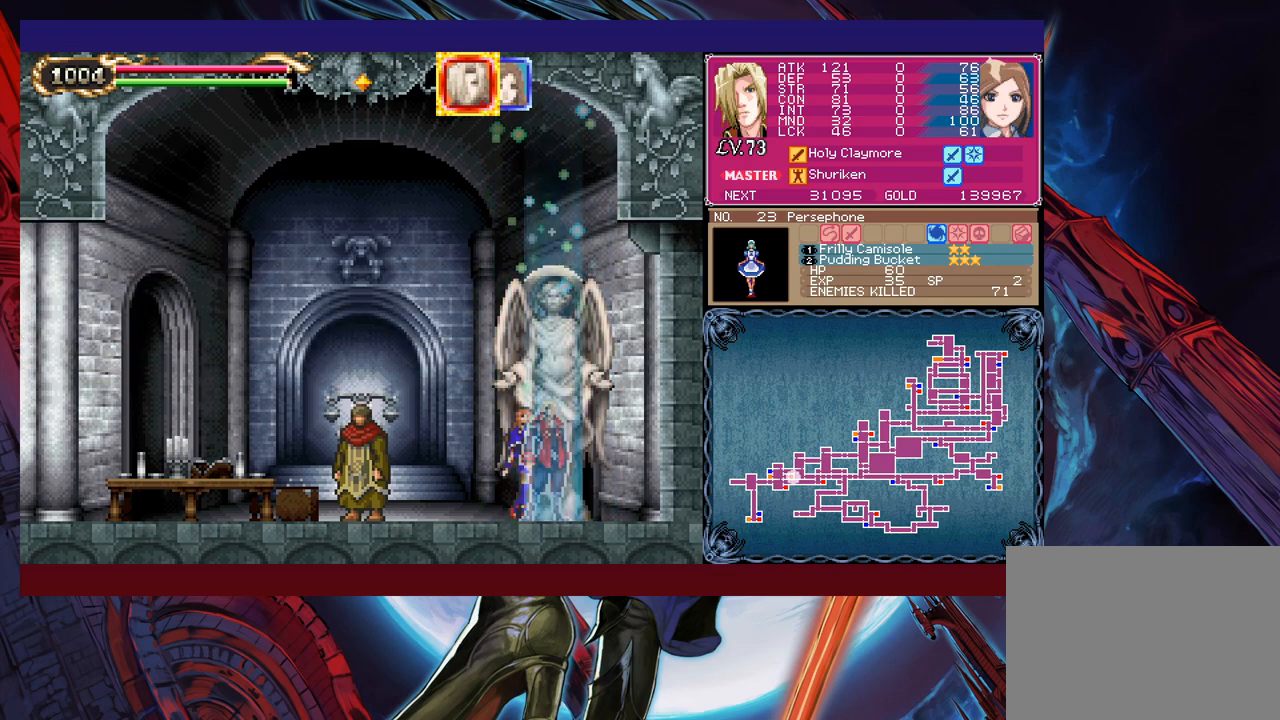
{"buttons": [], "left_stick": "center", "events": []}